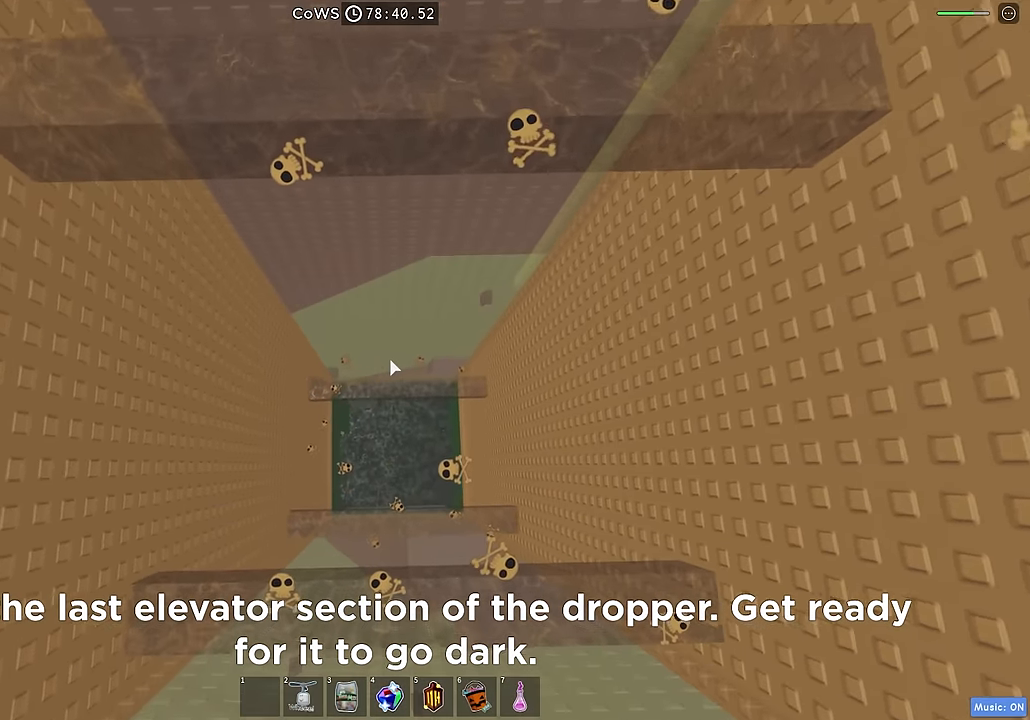
Gameplay with keyboard; each line is a JSON object with the keys held at the frame after it. "events" lists presses ("down") and releases ("up") of "a", "ctrl", "d", "e", "q", "s", "shift", "space" and "w" between this image and that frame as [ms after this image, input, new state], when the widget could be followed in between. No other keys are recorded. Mouse input is not recorded.
{"keys": [], "events": []}
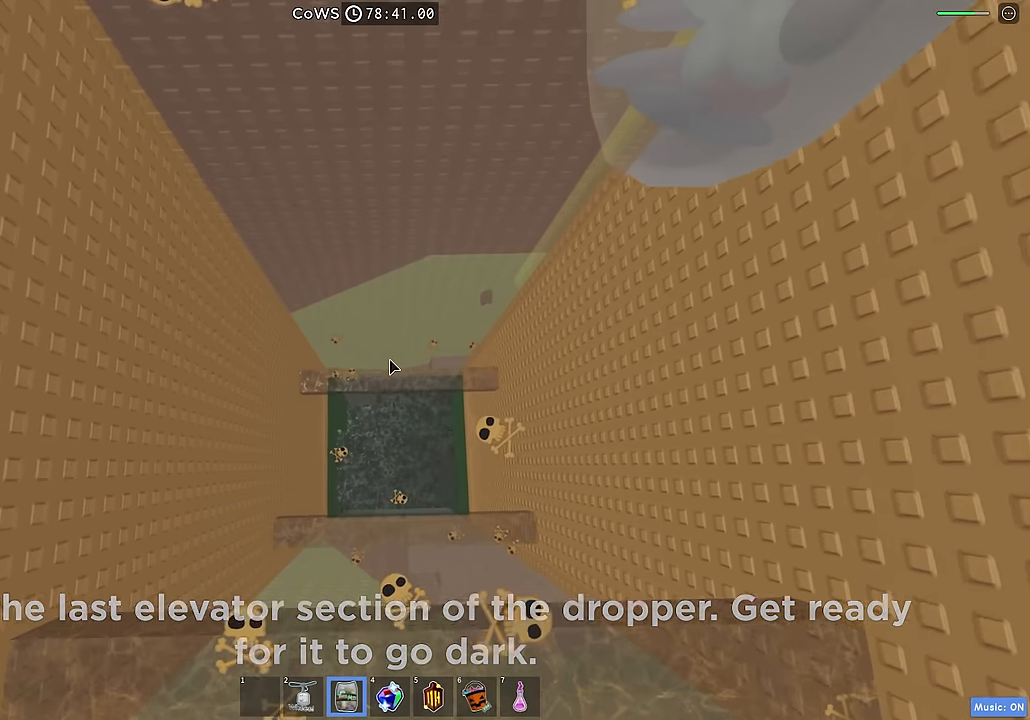
{"keys": [], "events": []}
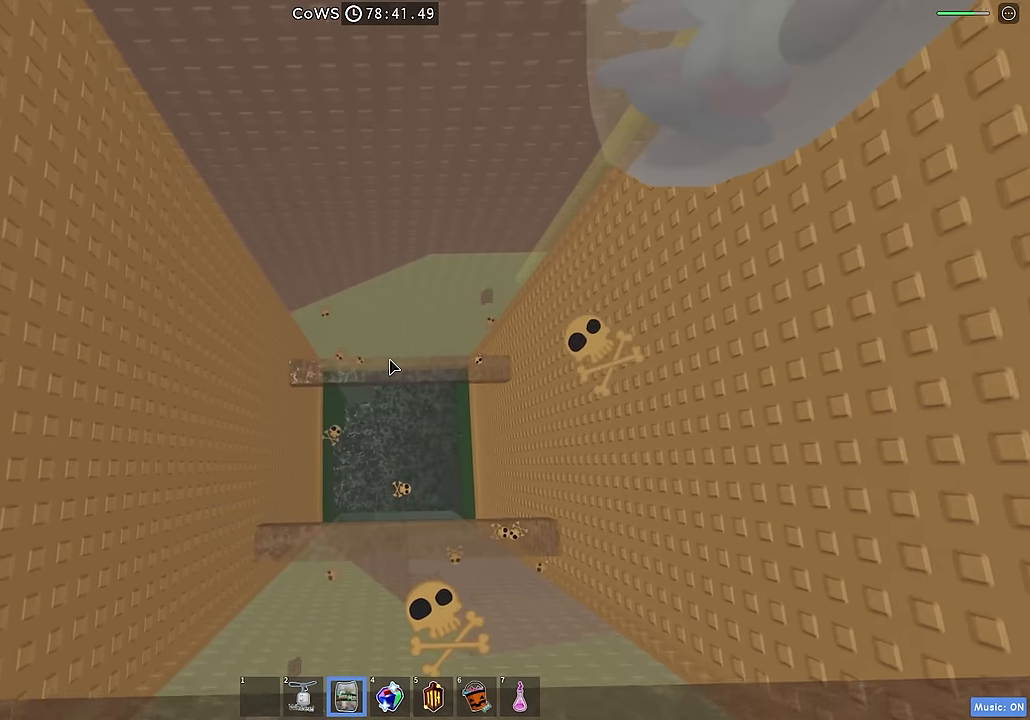
{"keys": [], "events": []}
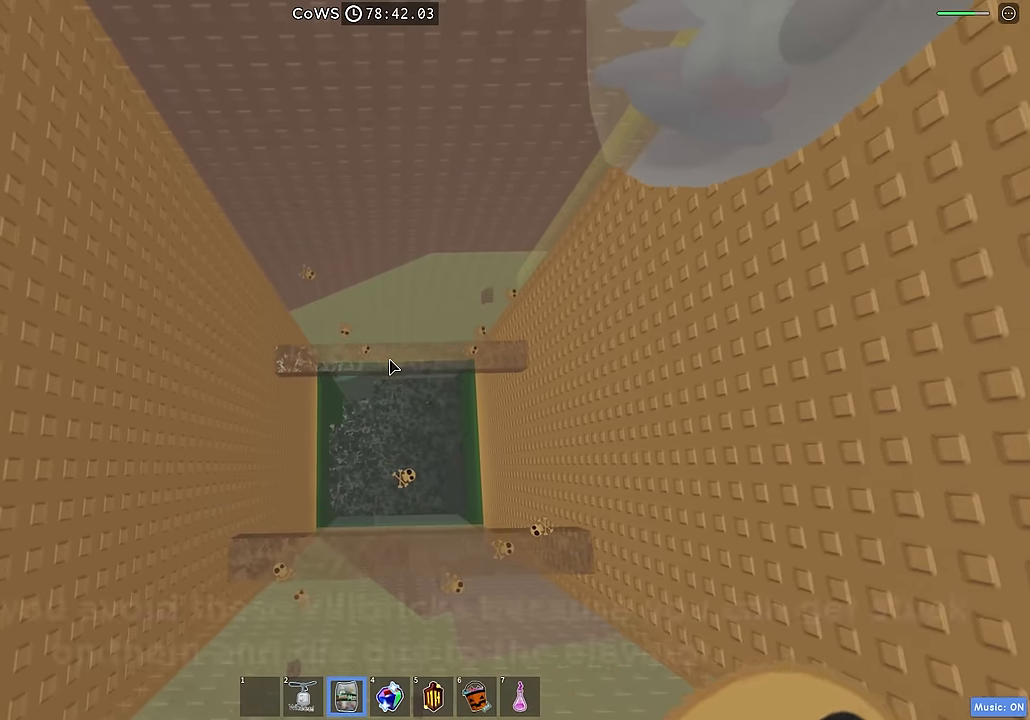
{"keys": [], "events": []}
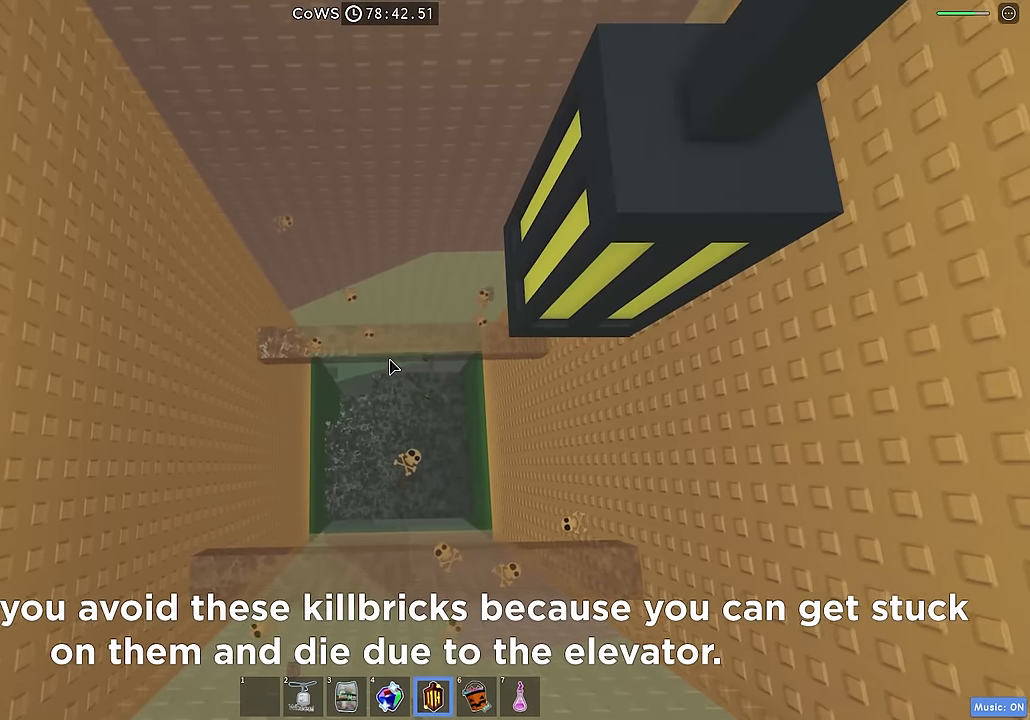
{"keys": [], "events": [[150, "a", "down"], [317, "a", "up"]]}
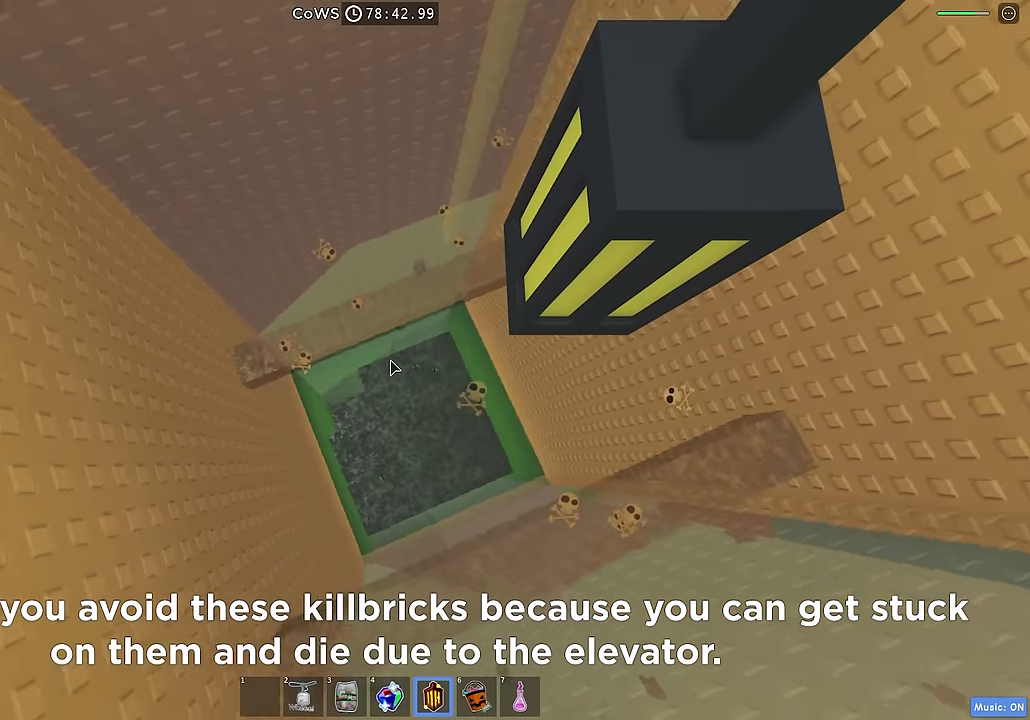
{"keys": ["a"], "events": [[184, "a", "down"]]}
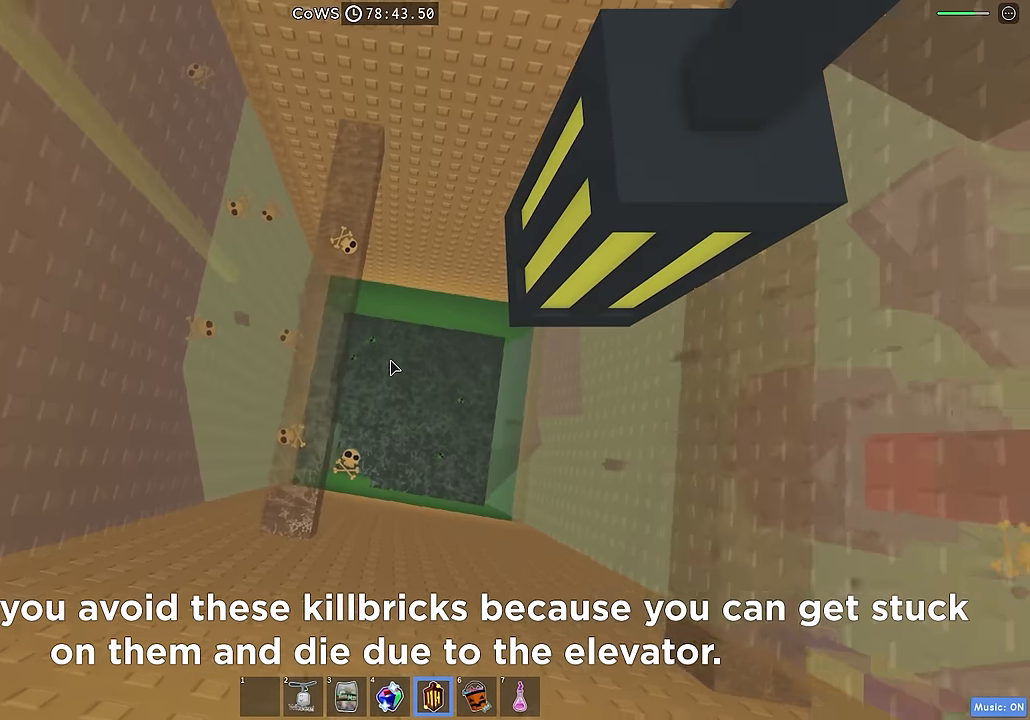
{"keys": ["s"], "events": [[183, "s", "down"], [316, "a", "up"]]}
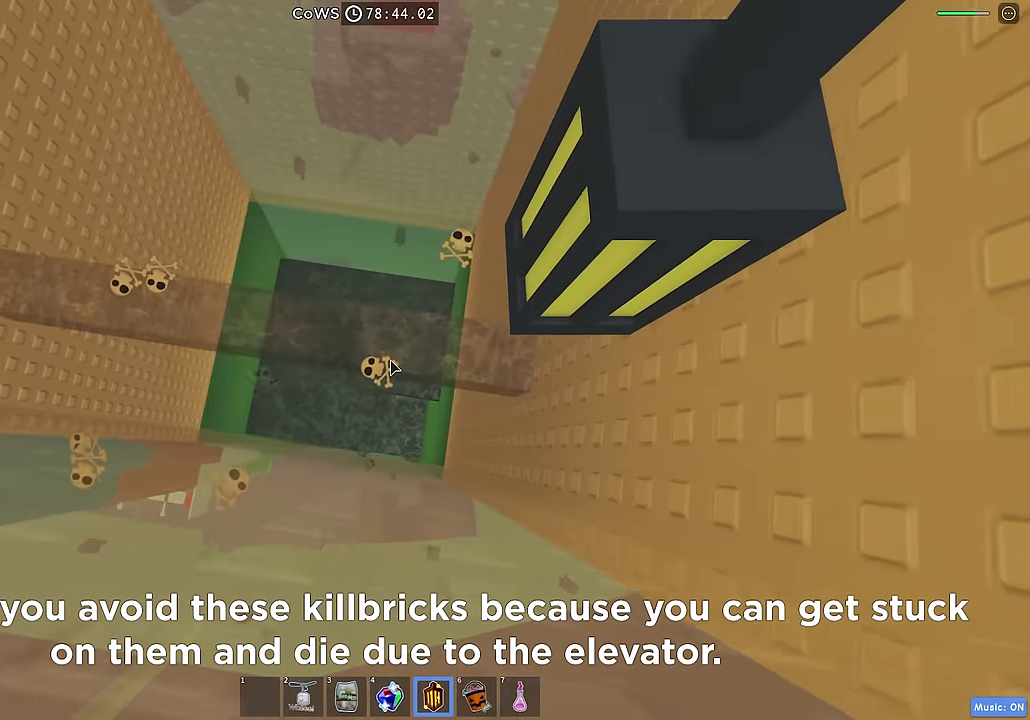
{"keys": [], "events": [[66, "s", "up"], [316, "s", "down"], [483, "s", "up"]]}
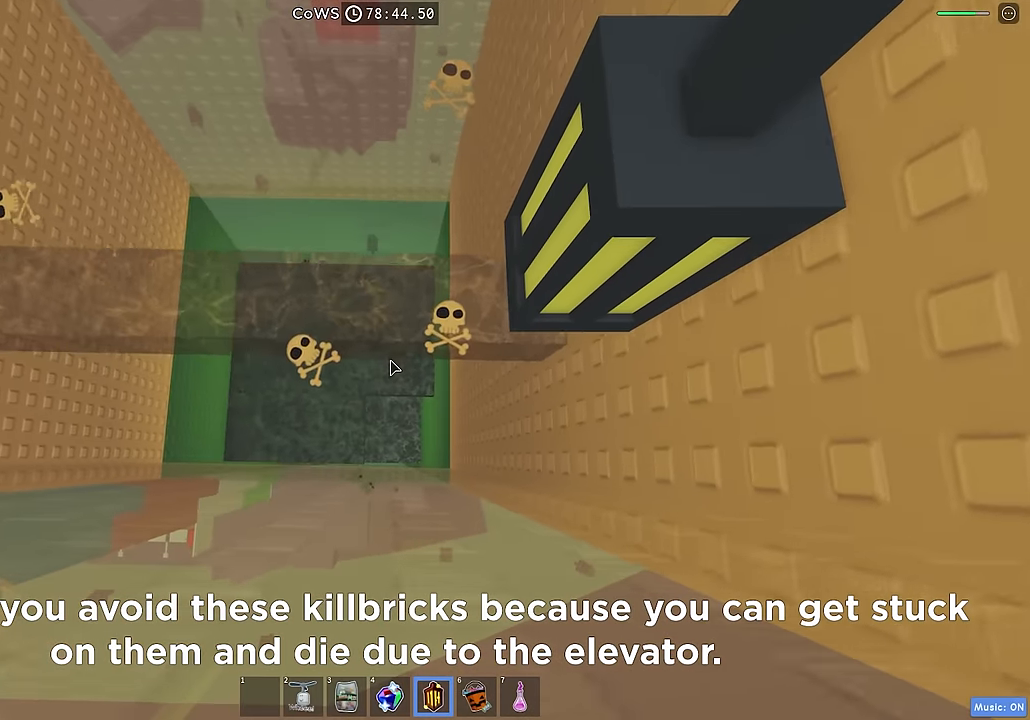
{"keys": [], "events": []}
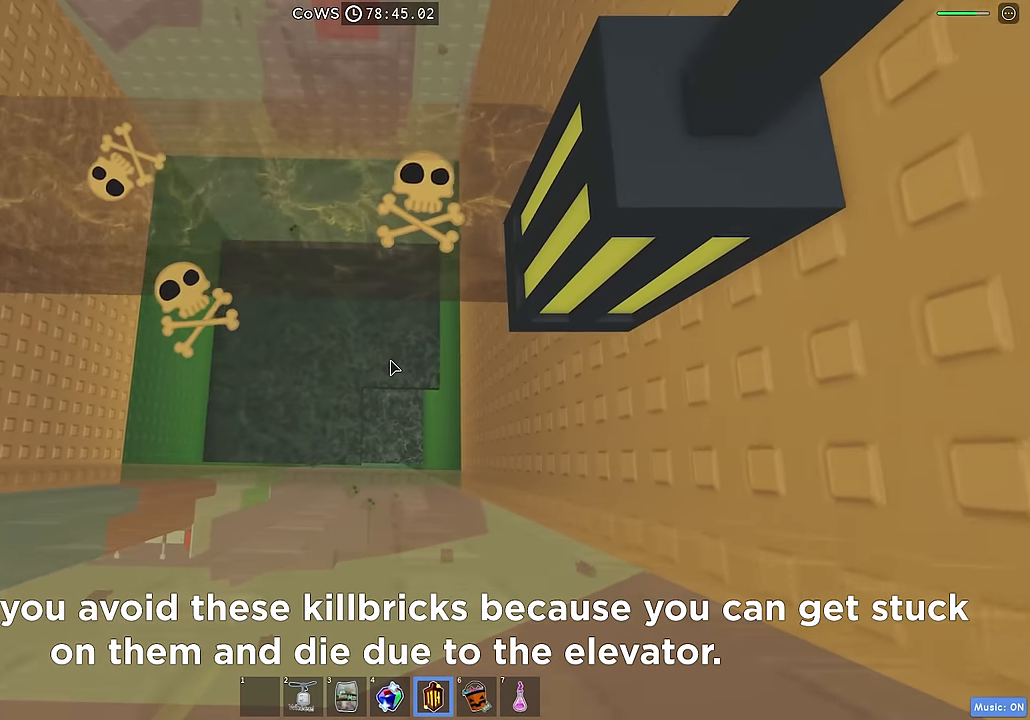
{"keys": [], "events": []}
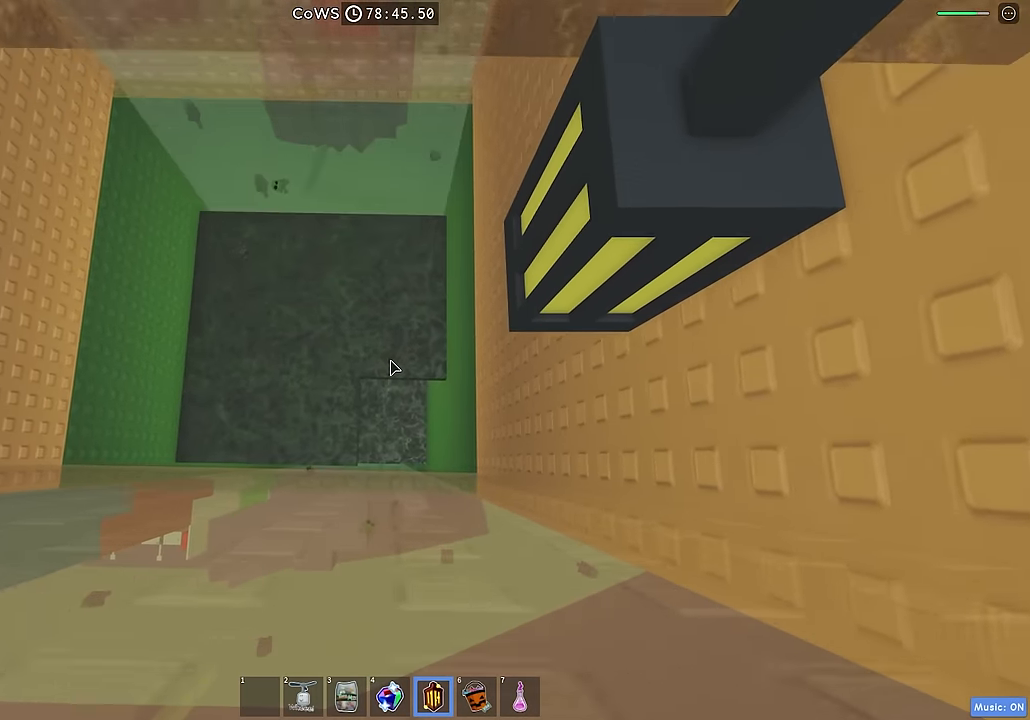
{"keys": [], "events": []}
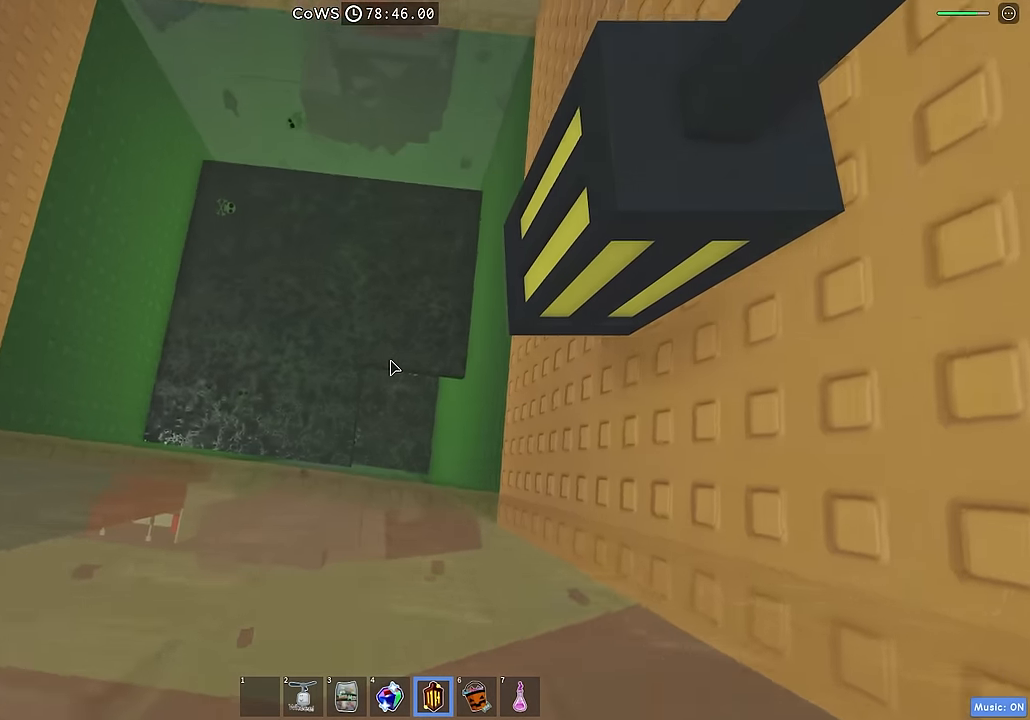
{"keys": [], "events": [[33, "d", "down"], [116, "d", "up"]]}
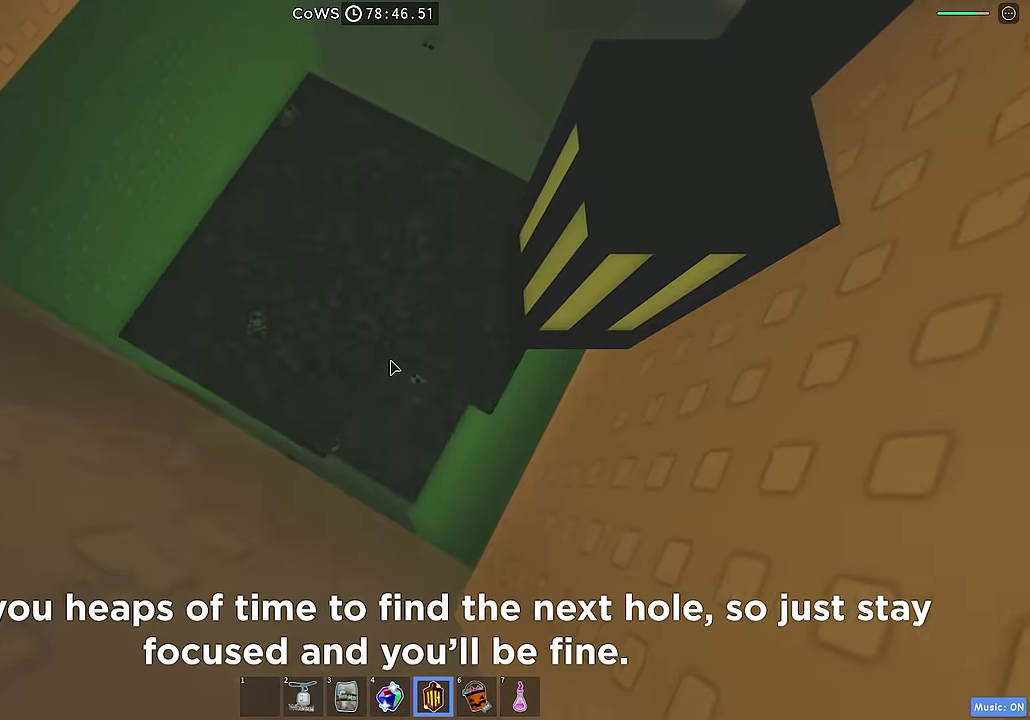
{"keys": [], "events": [[200, "d", "down"], [250, "d", "up"]]}
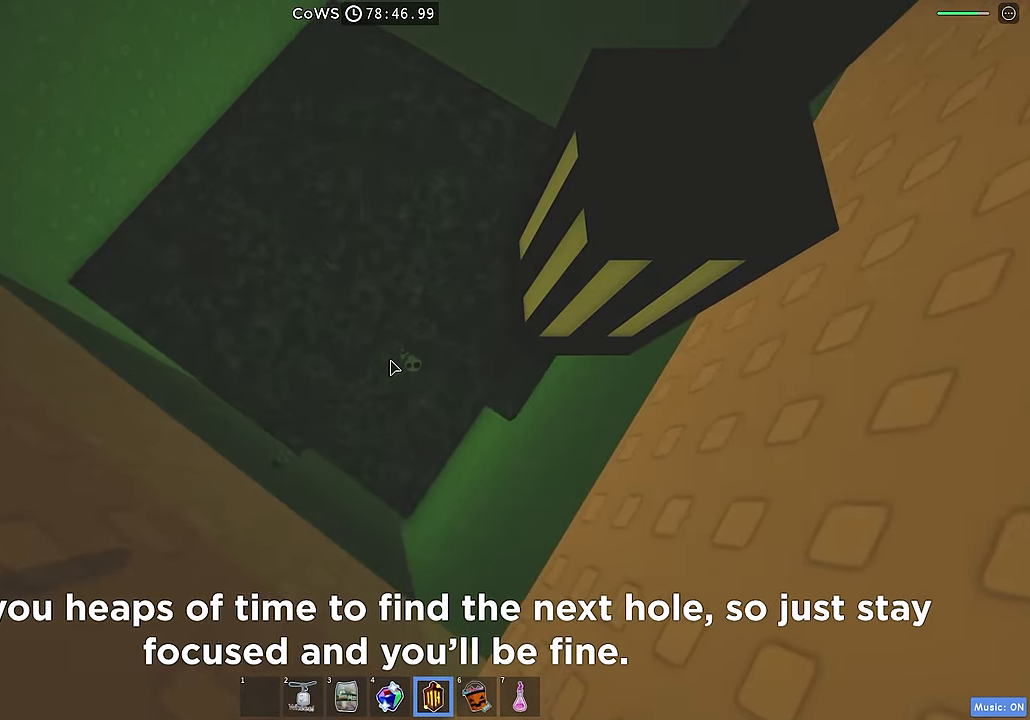
{"keys": [], "events": []}
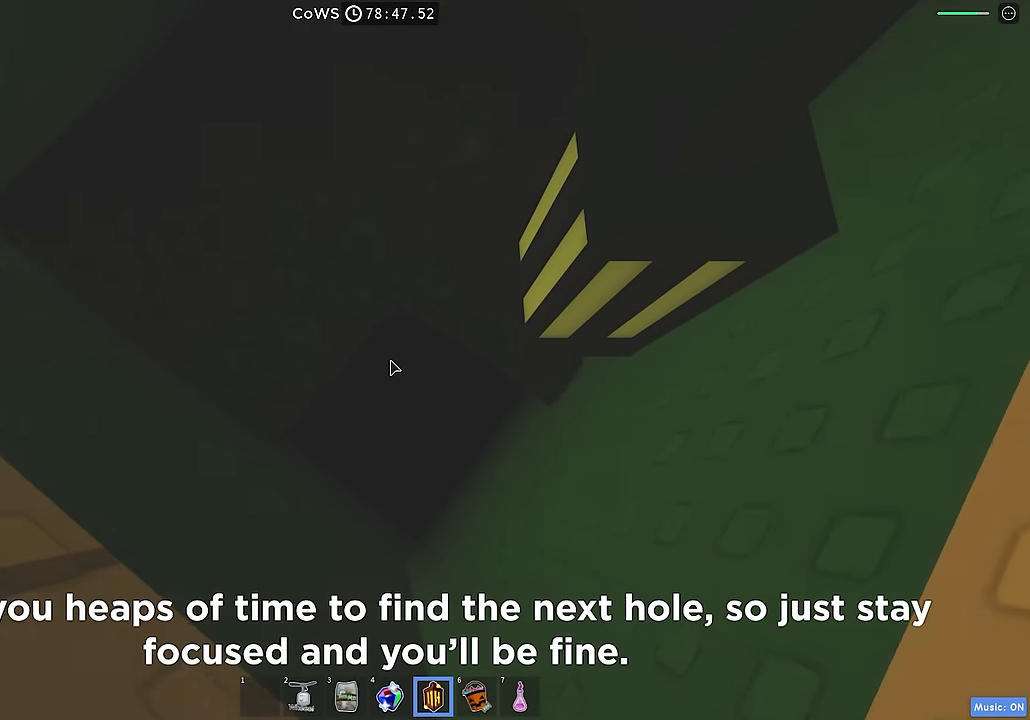
{"keys": [], "events": [[116, "d", "down"], [216, "d", "up"]]}
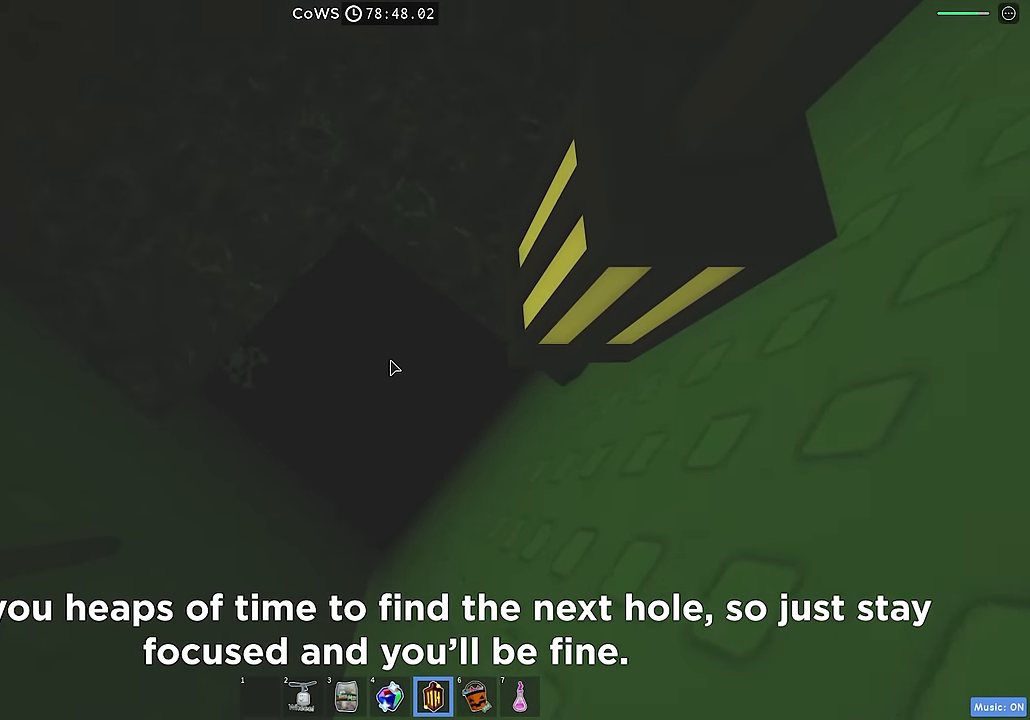
{"keys": [], "events": []}
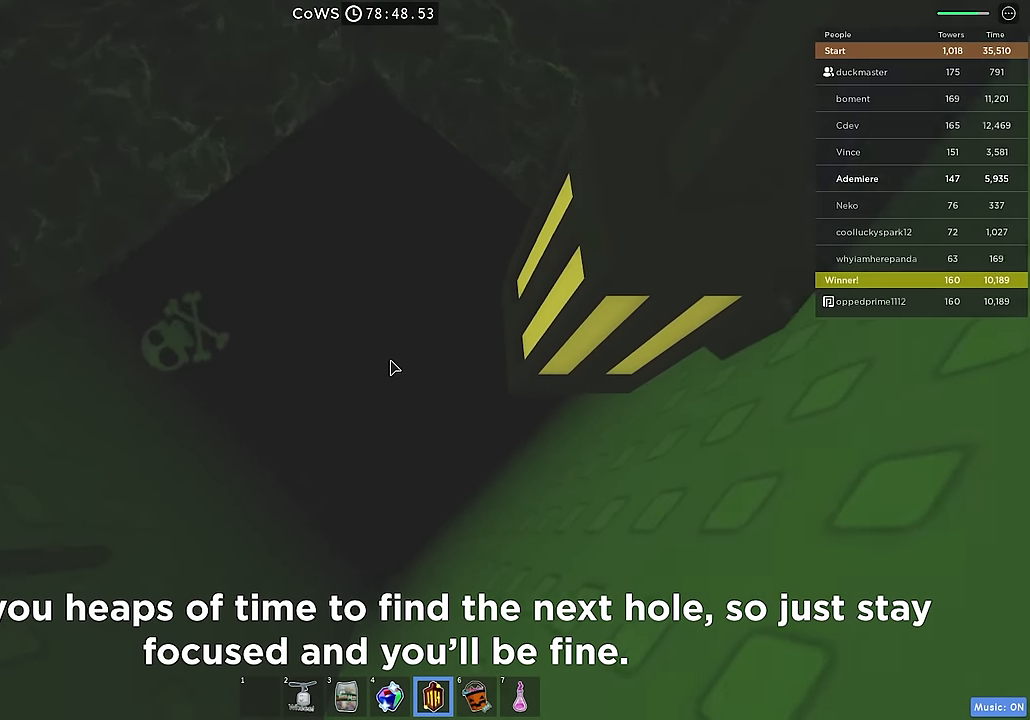
{"keys": [], "events": []}
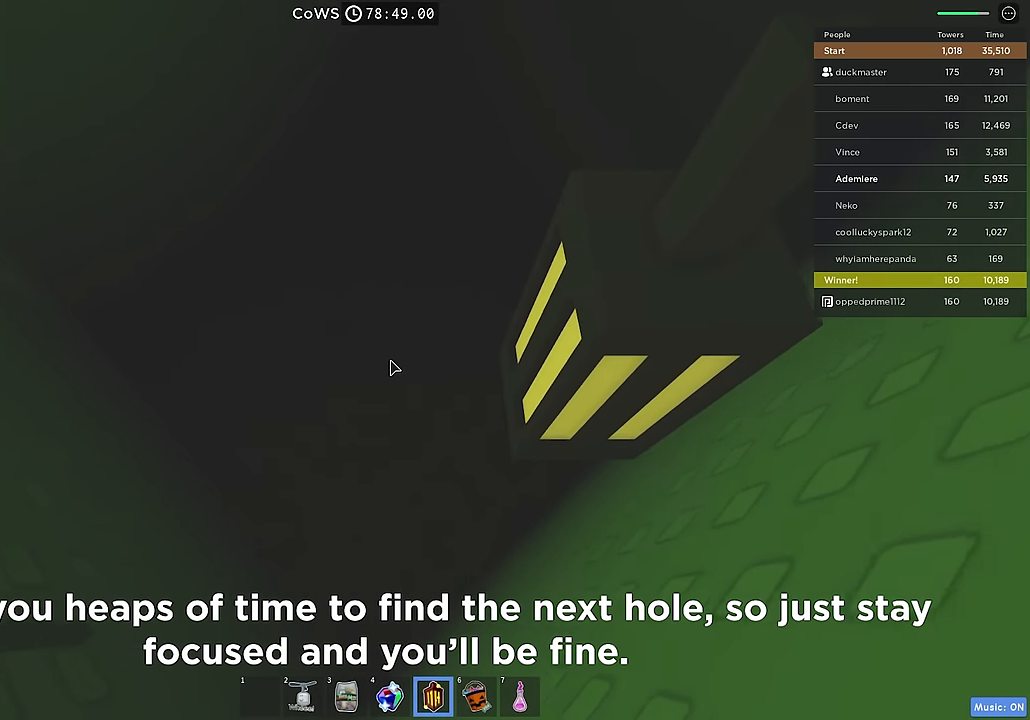
{"keys": ["w"], "events": [[366, "w", "down"]]}
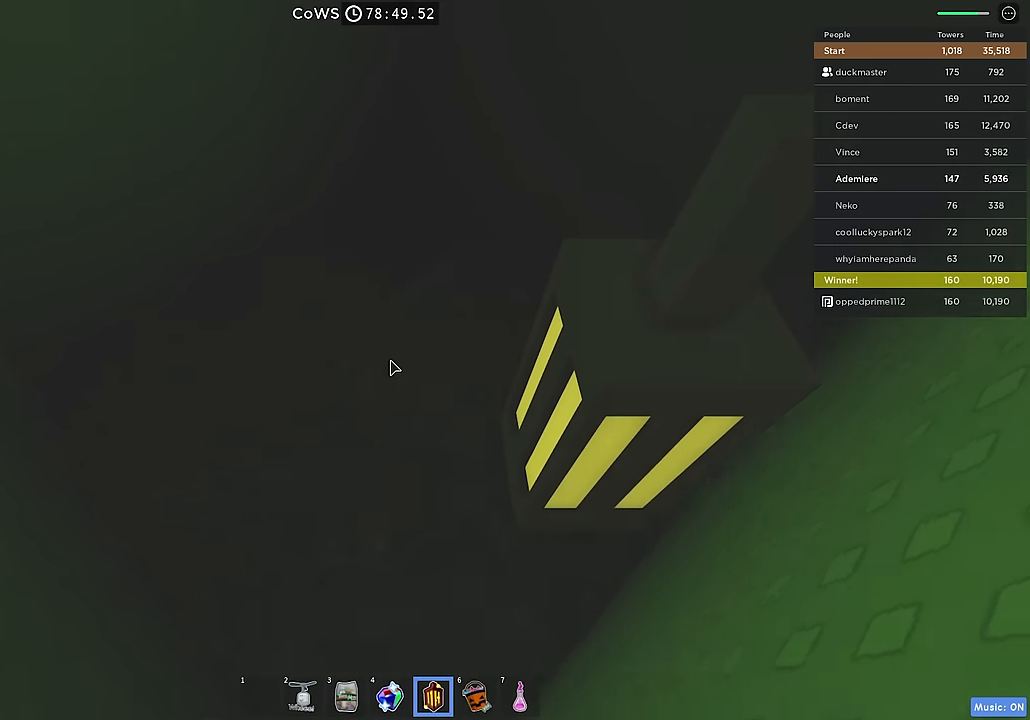
{"keys": ["w"], "events": []}
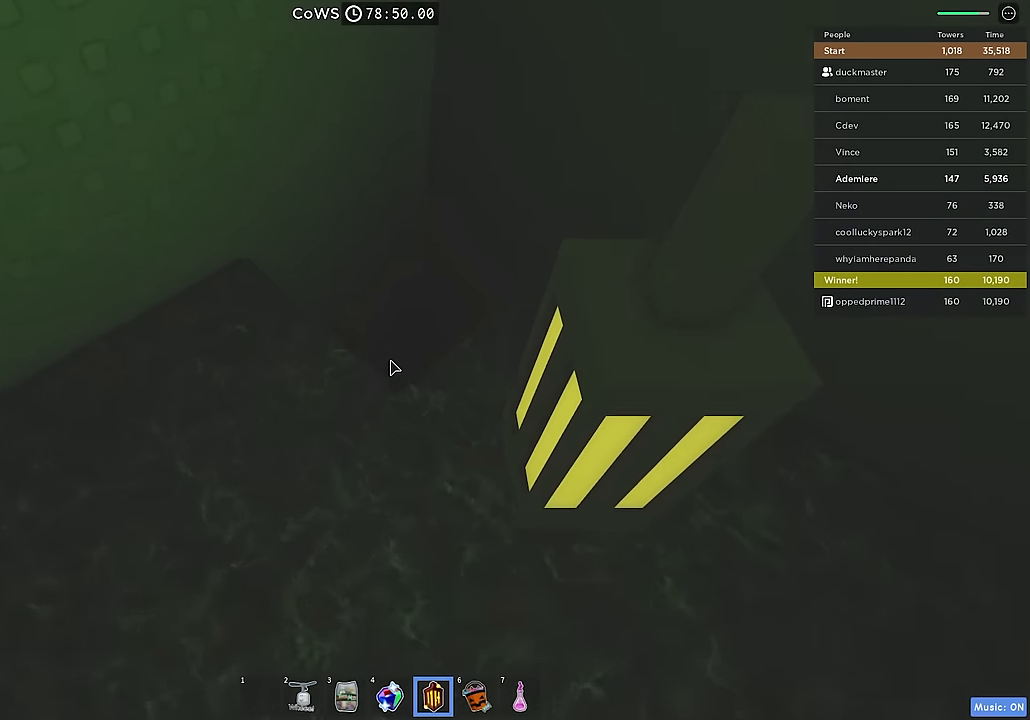
{"keys": ["w"], "events": []}
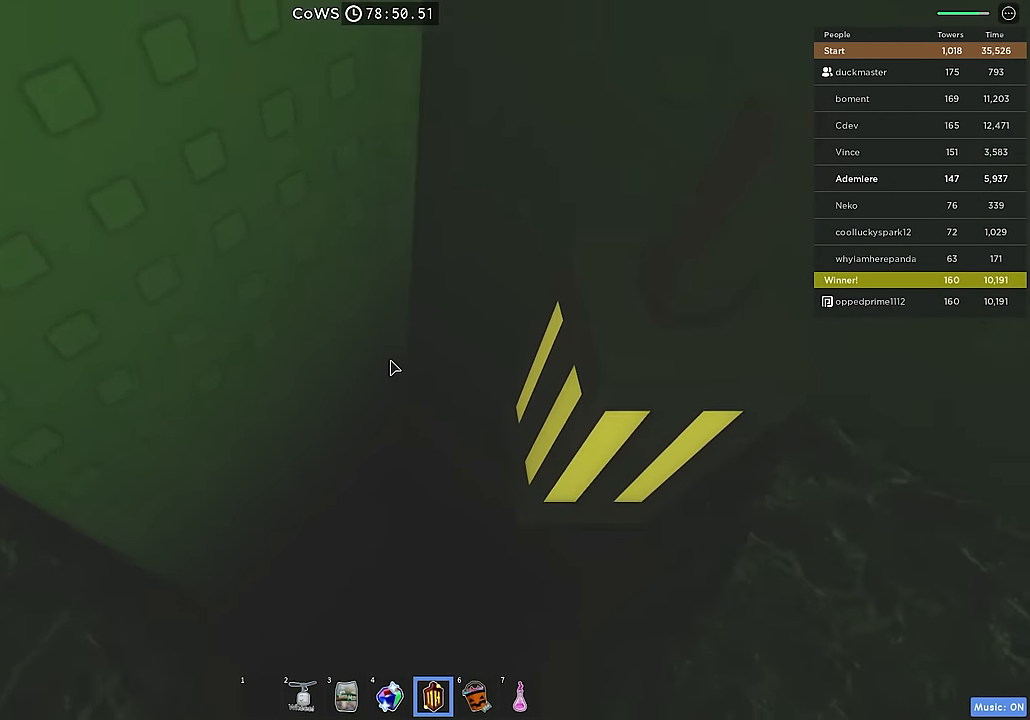
{"keys": [], "events": [[66, "w", "up"]]}
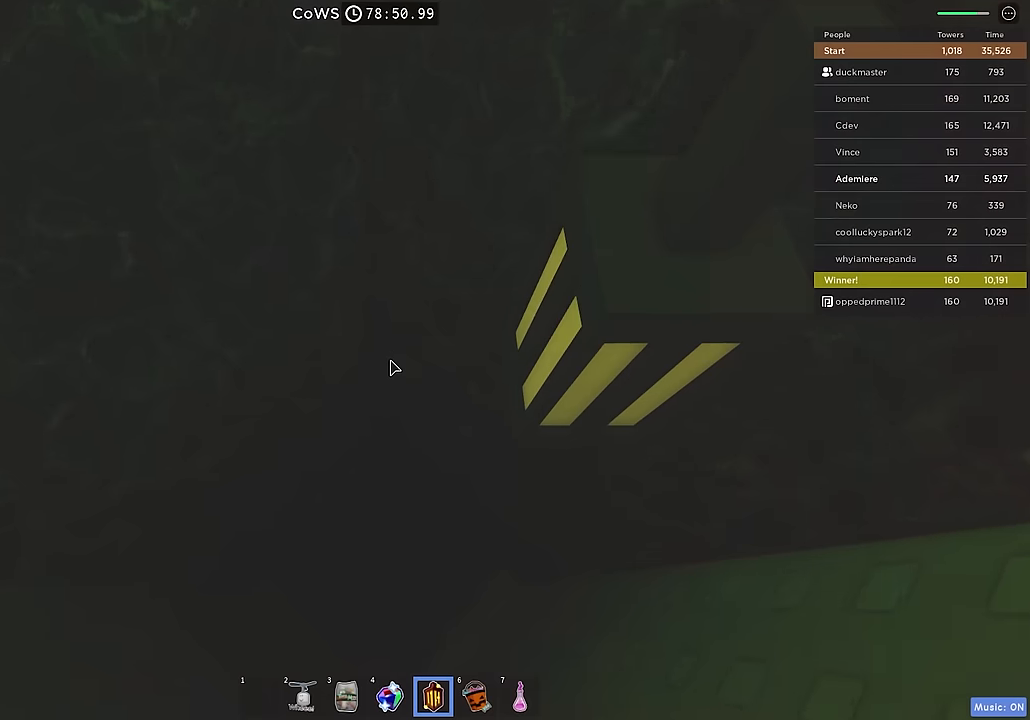
{"keys": [], "events": []}
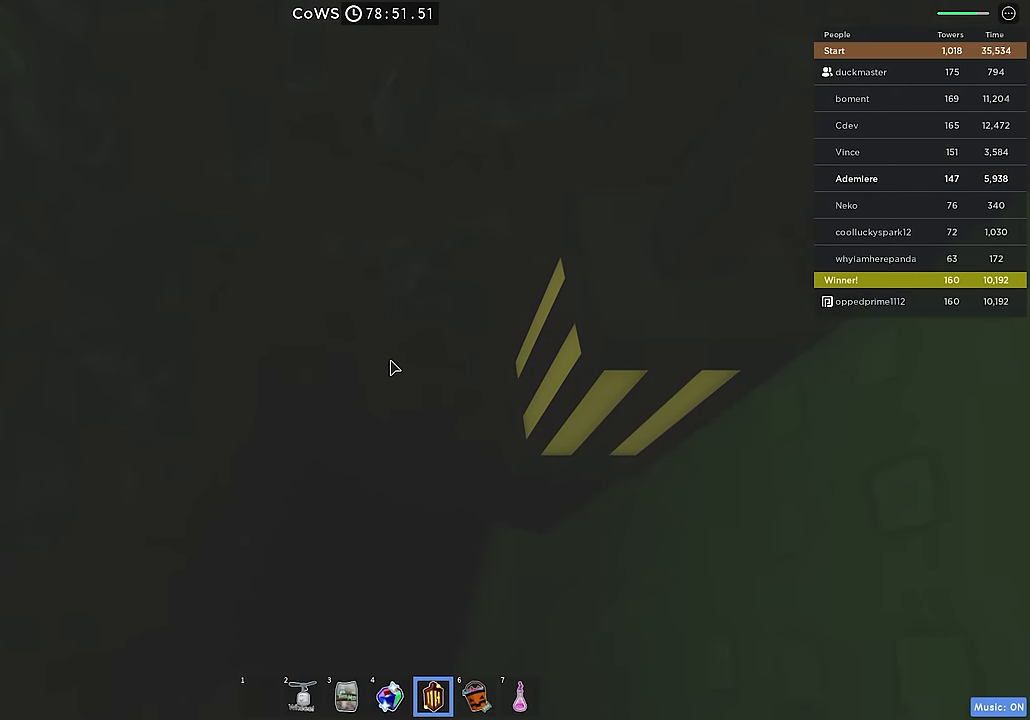
{"keys": [], "events": []}
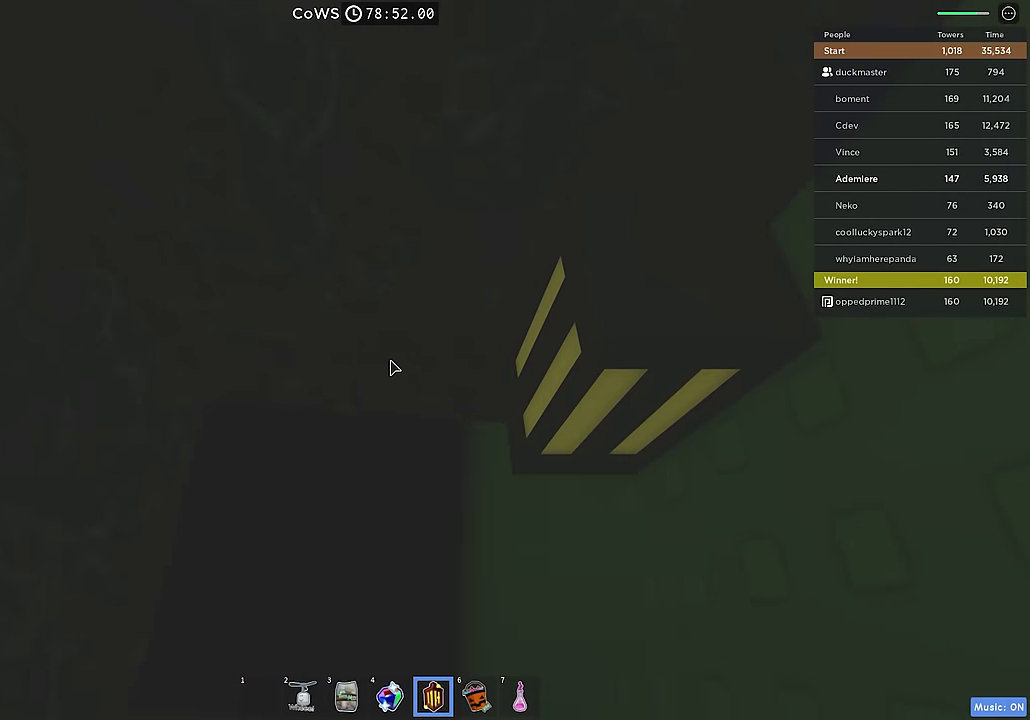
{"keys": [], "events": []}
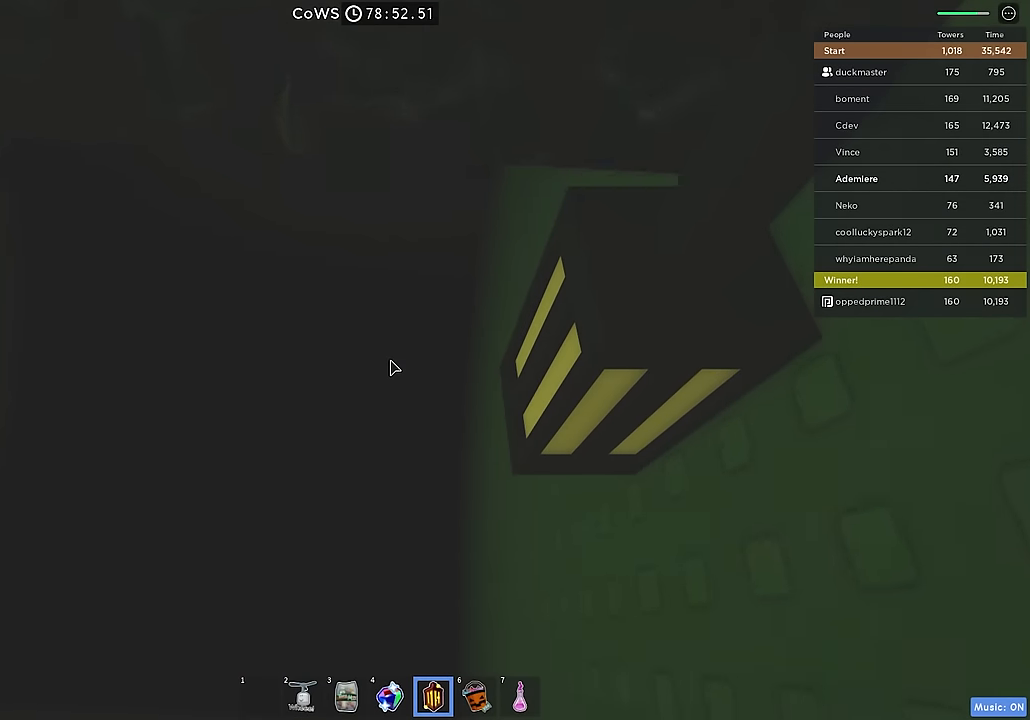
{"keys": ["w"], "events": [[133, "w", "down"]]}
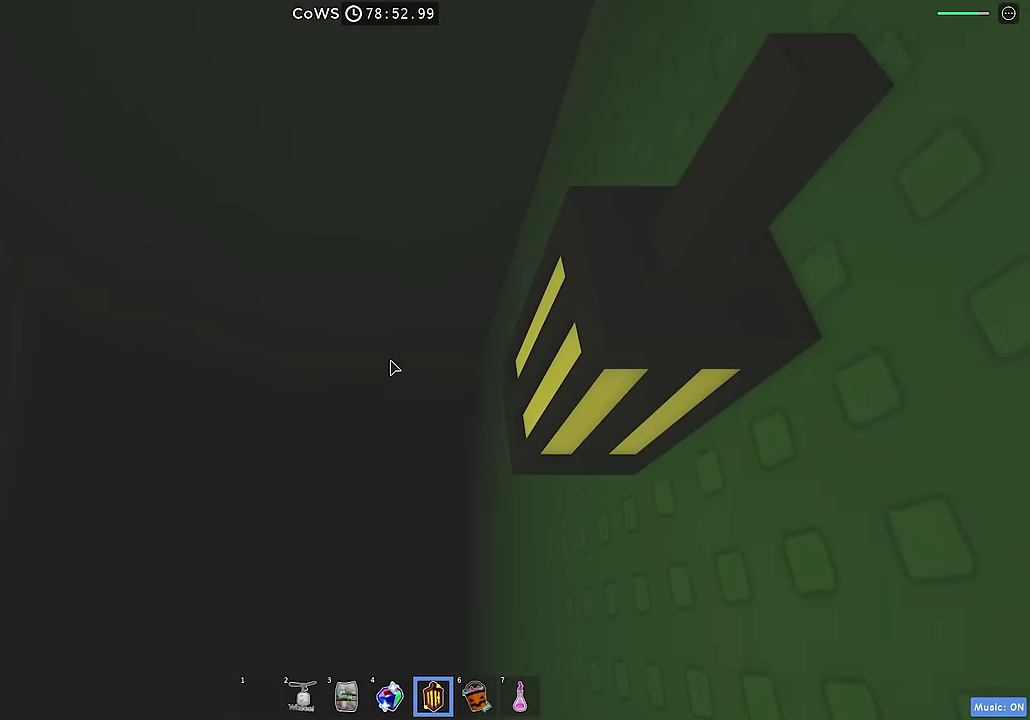
{"keys": [], "events": [[200, "d", "down"], [417, "w", "up"], [500, "d", "up"]]}